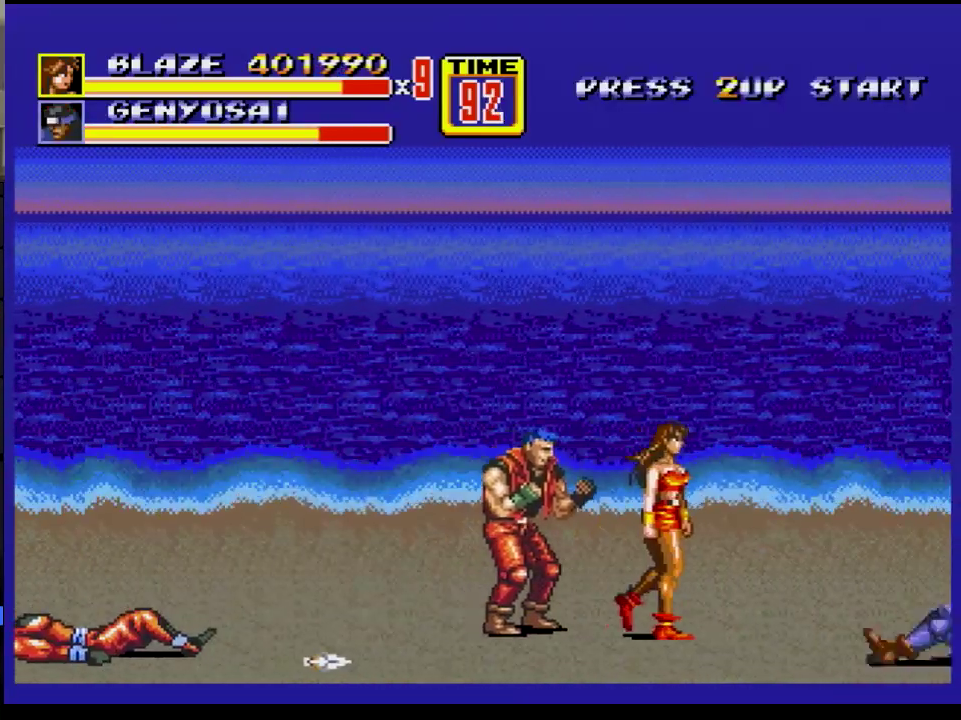
Gameplay with a controller; each line is a JSON object with the inputs held at the frame after it. "events" lists button and stick changes between this image and that frame as [ms after this image, input, new state], when the widget could be followed in between. Not read: L3 R3.
{"buttons": [], "events": [[151, "DPAD_DOWN", "down"], [167, "DPAD_RIGHT", "up"], [184, "DPAD_LEFT", "down"], [251, "B", "down"], [251, "DPAD_DOWN", "up"], [301, "DPAD_LEFT", "up"], [334, "B", "up"]]}
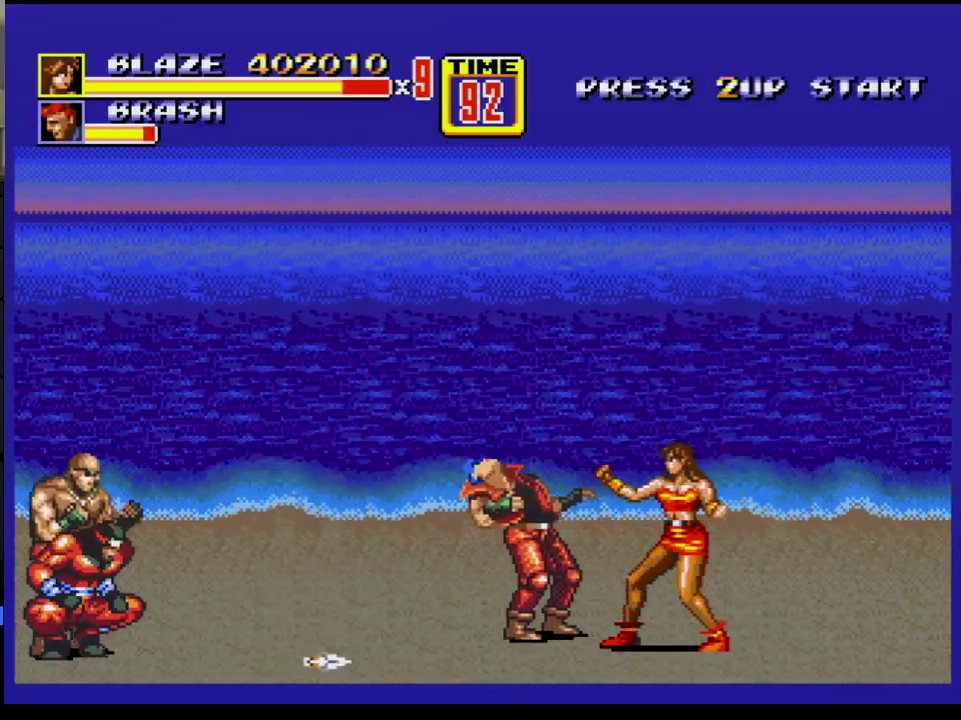
{"buttons": ["DPAD_LEFT"], "events": [[67, "B", "down"], [267, "B", "up"], [400, "DPAD_LEFT", "down"]]}
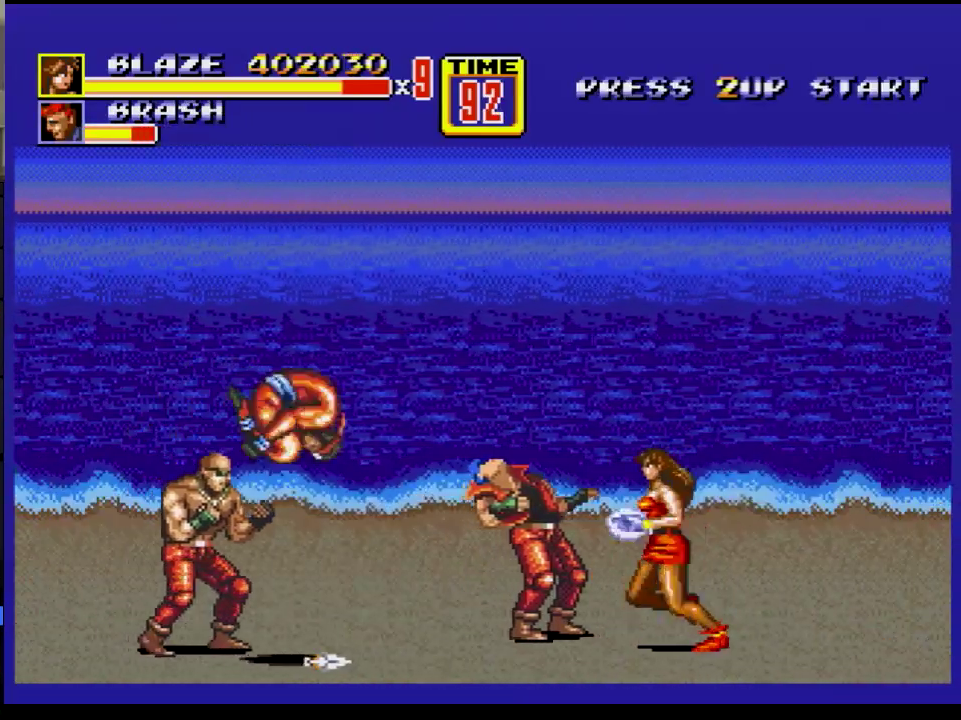
{"buttons": ["A", "DPAD_LEFT"], "events": [[17, "A", "down"]]}
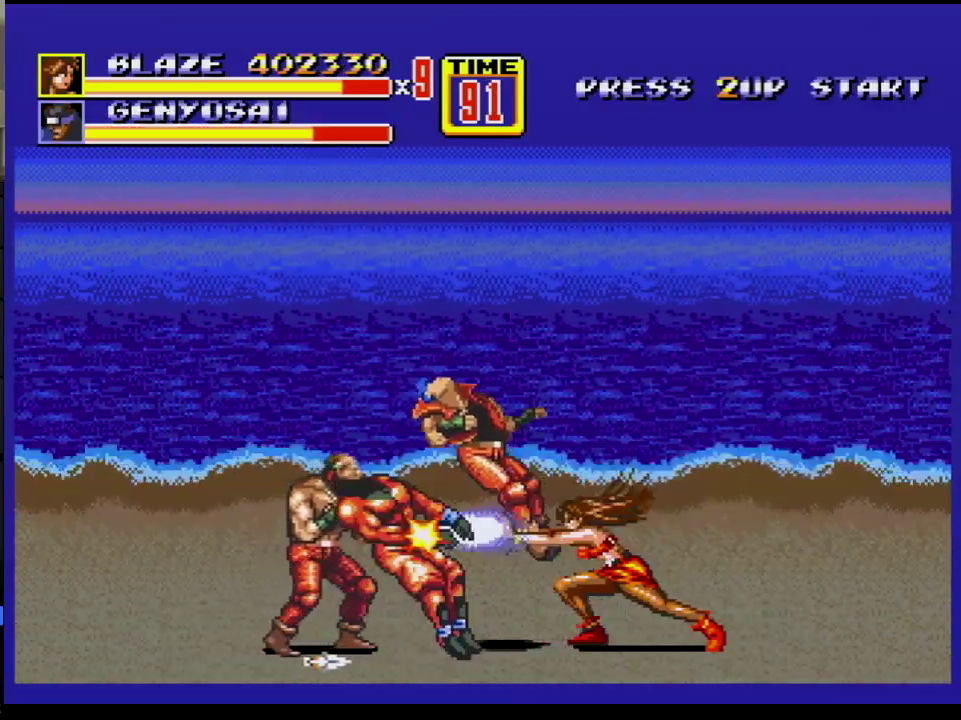
{"buttons": [], "events": [[467, "DPAD_LEFT", "up"], [484, "A", "up"]]}
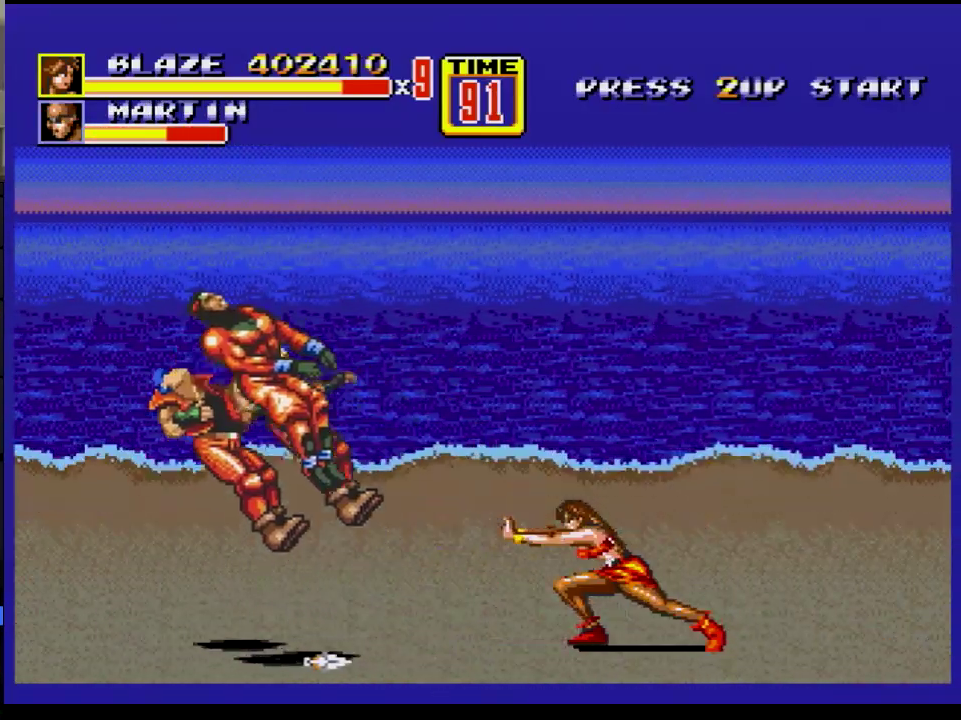
{"buttons": ["DPAD_UP", "DPAD_RIGHT"], "events": [[367, "DPAD_UP", "down"], [384, "DPAD_RIGHT", "down"]]}
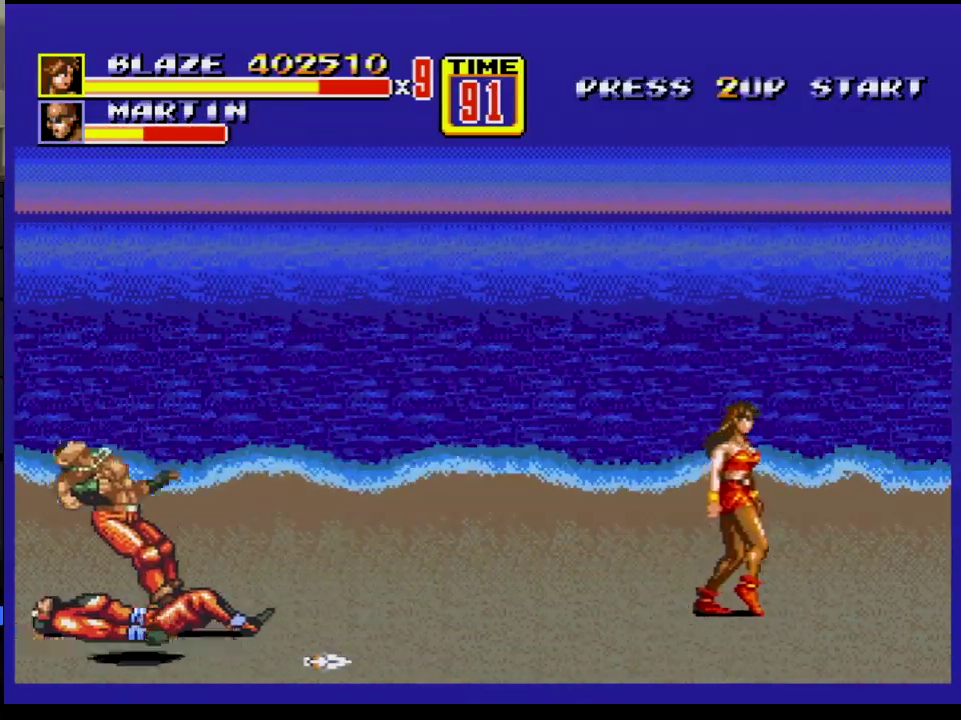
{"buttons": [], "events": [[183, "DPAD_RIGHT", "up"], [183, "DPAD_UP", "up"]]}
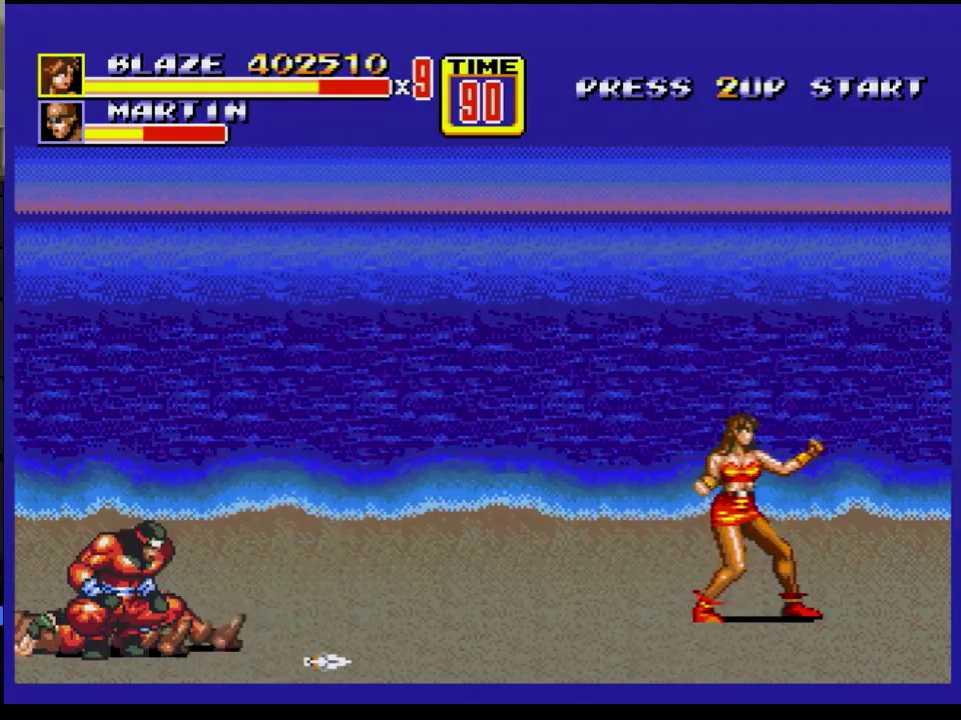
{"buttons": [], "events": []}
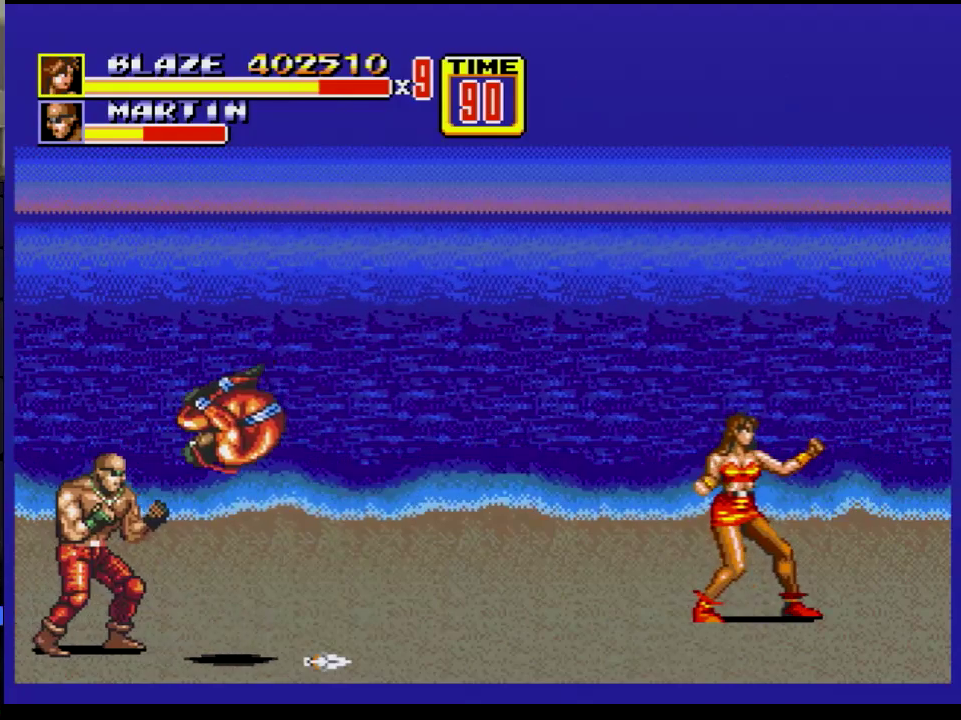
{"buttons": ["A", "DPAD_DOWN", "DPAD_LEFT"], "events": [[150, "DPAD_DOWN", "down"], [183, "DPAD_LEFT", "down"], [367, "A", "down"]]}
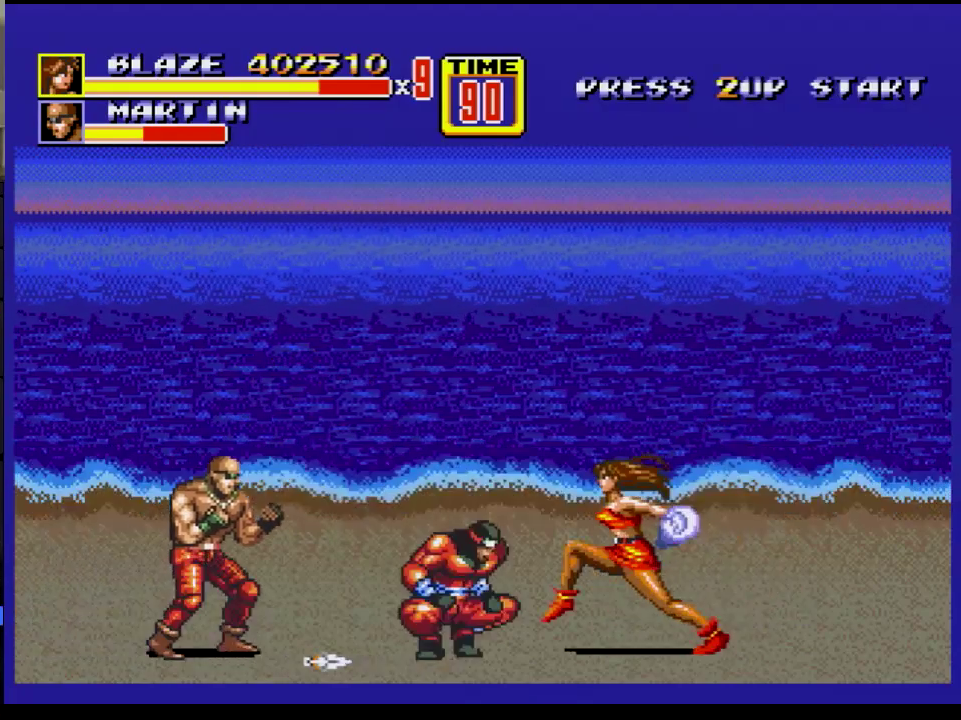
{"buttons": ["A", "DPAD_LEFT"], "events": [[484, "DPAD_DOWN", "up"]]}
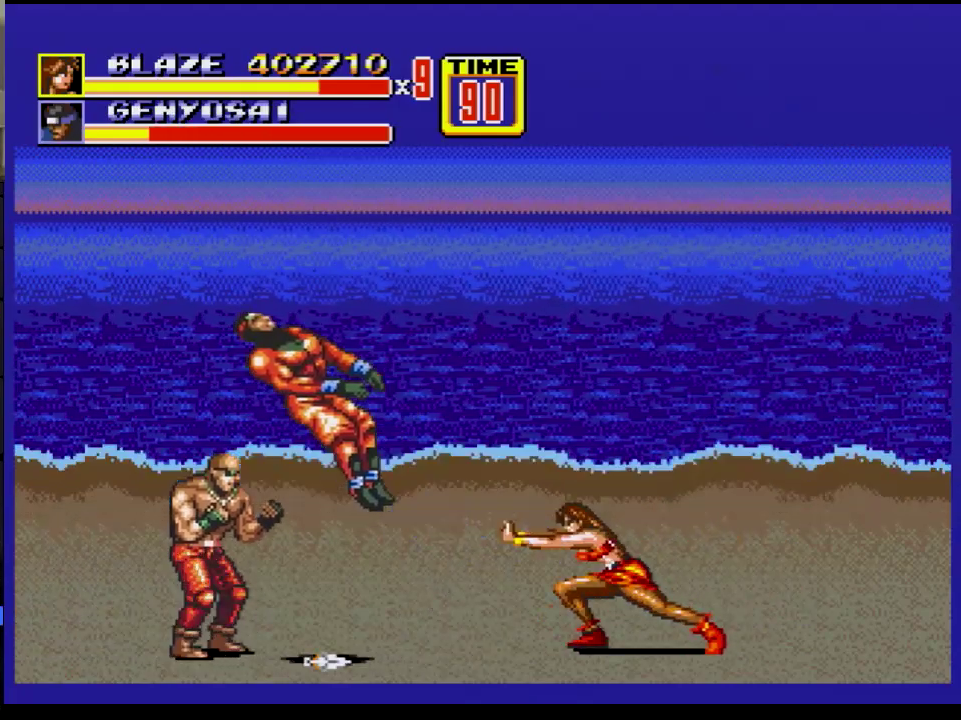
{"buttons": [], "events": [[84, "DPAD_LEFT", "up"], [117, "A", "up"]]}
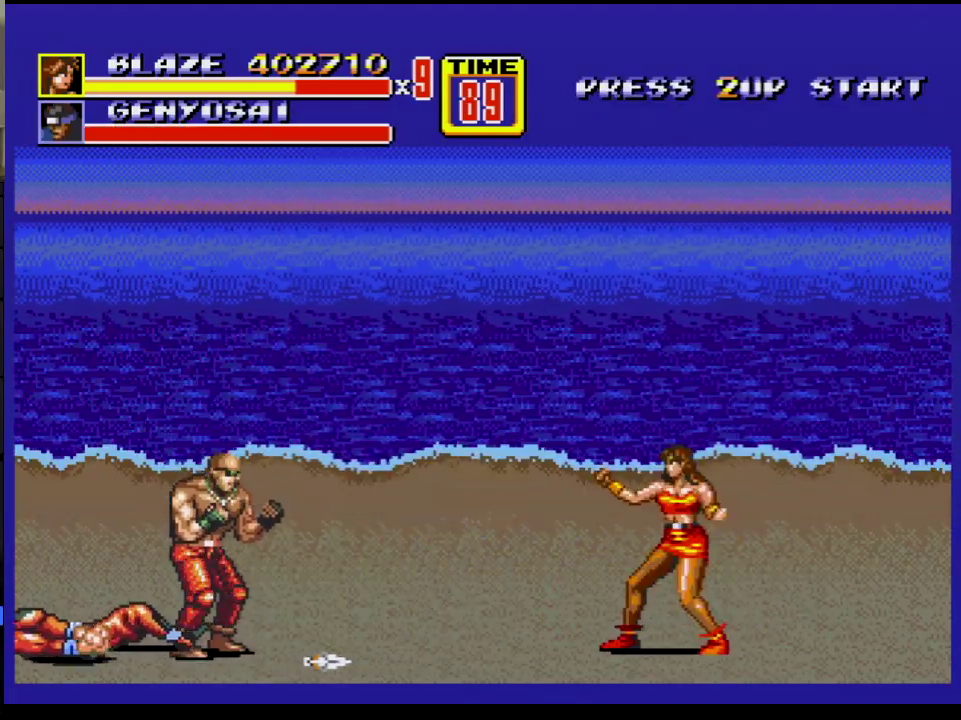
{"buttons": ["DPAD_LEFT"], "events": [[217, "DPAD_LEFT", "down"], [250, "DPAD_UP", "down"], [367, "DPAD_UP", "up"]]}
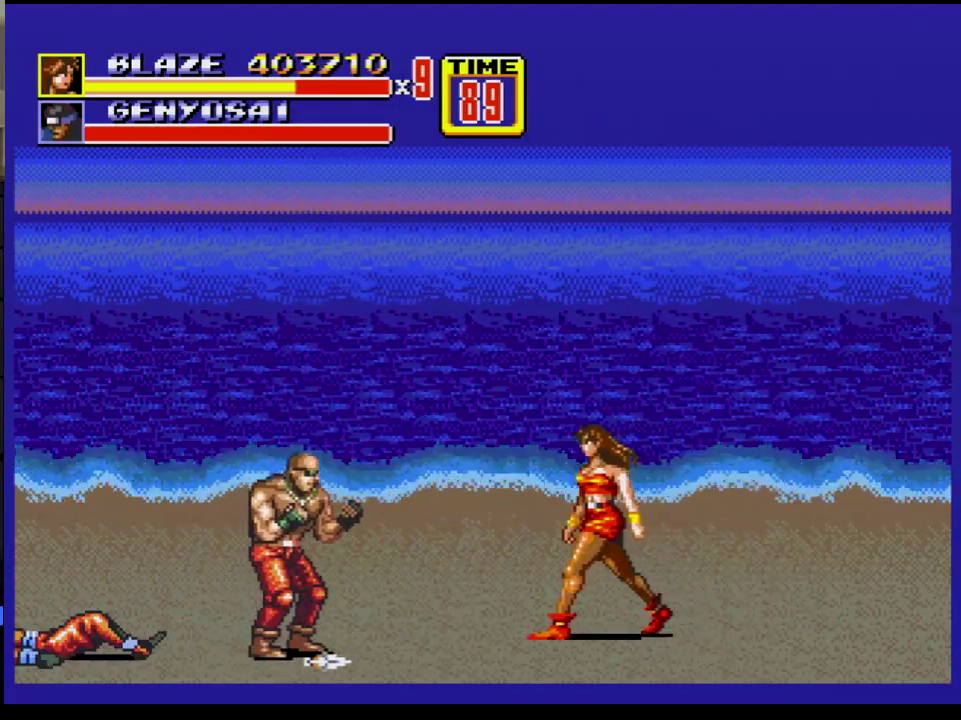
{"buttons": [], "events": [[117, "DPAD_DOWN", "down"], [150, "A", "down"], [217, "DPAD_DOWN", "up"], [234, "A", "up"], [417, "DPAD_LEFT", "up"]]}
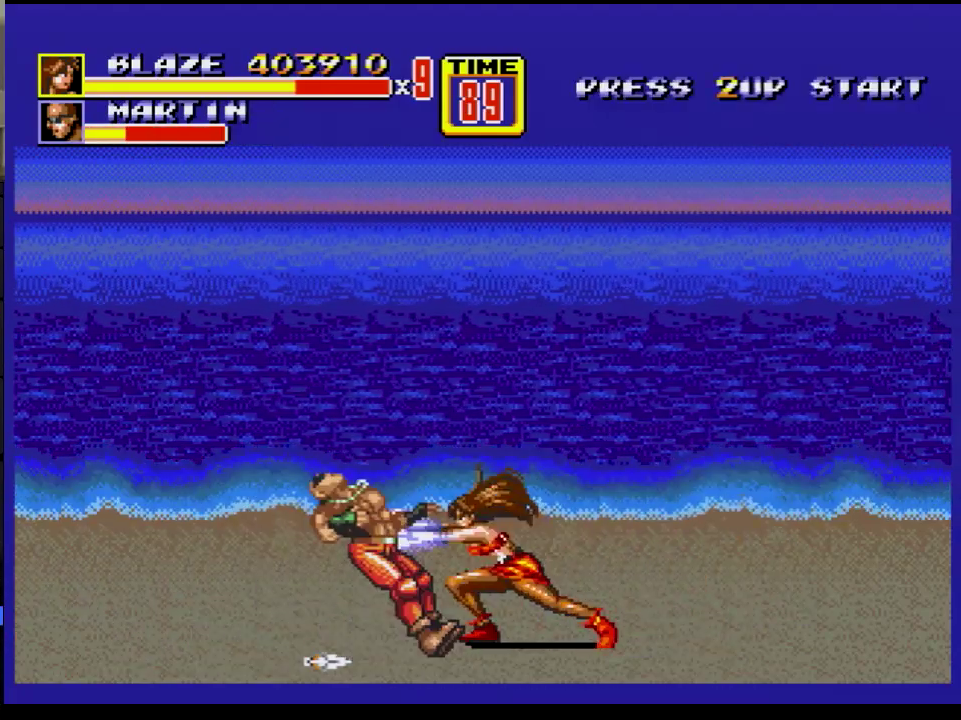
{"buttons": [], "events": []}
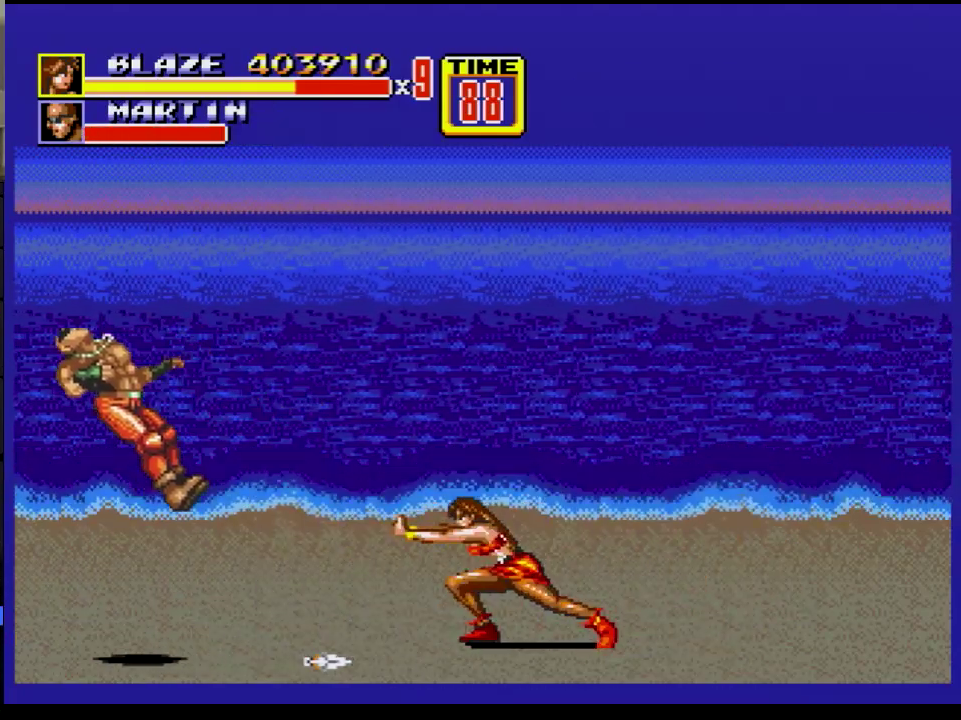
{"buttons": ["DPAD_RIGHT"], "events": [[50, "DPAD_RIGHT", "down"], [100, "DPAD_DOWN", "down"], [501, "DPAD_DOWN", "up"]]}
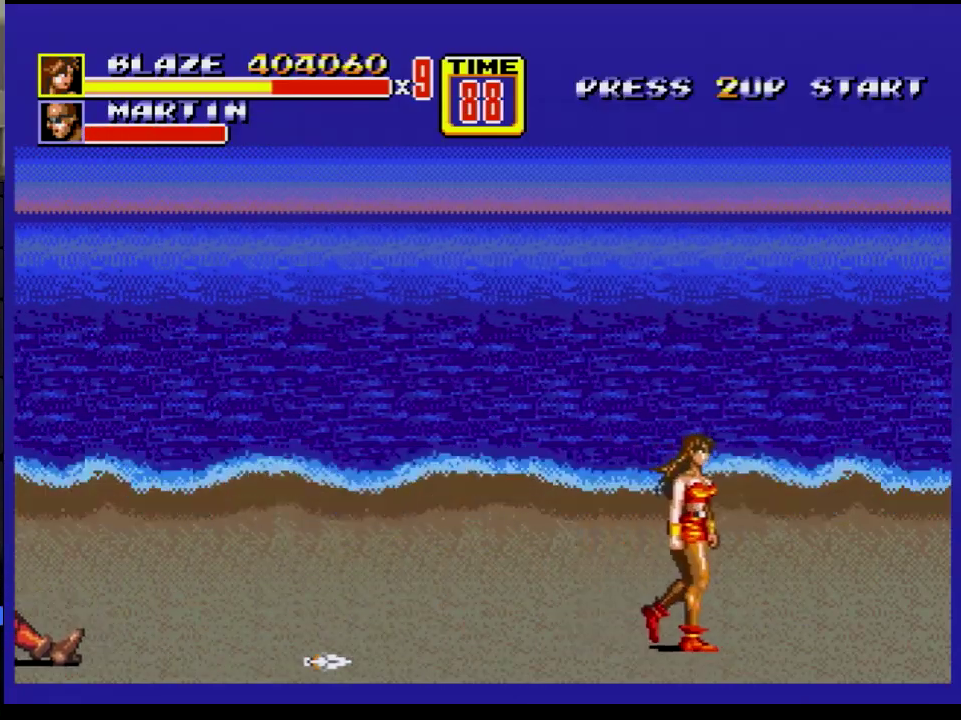
{"buttons": ["DPAD_RIGHT"], "events": [[66, "DPAD_UP", "down"], [150, "DPAD_UP", "up"]]}
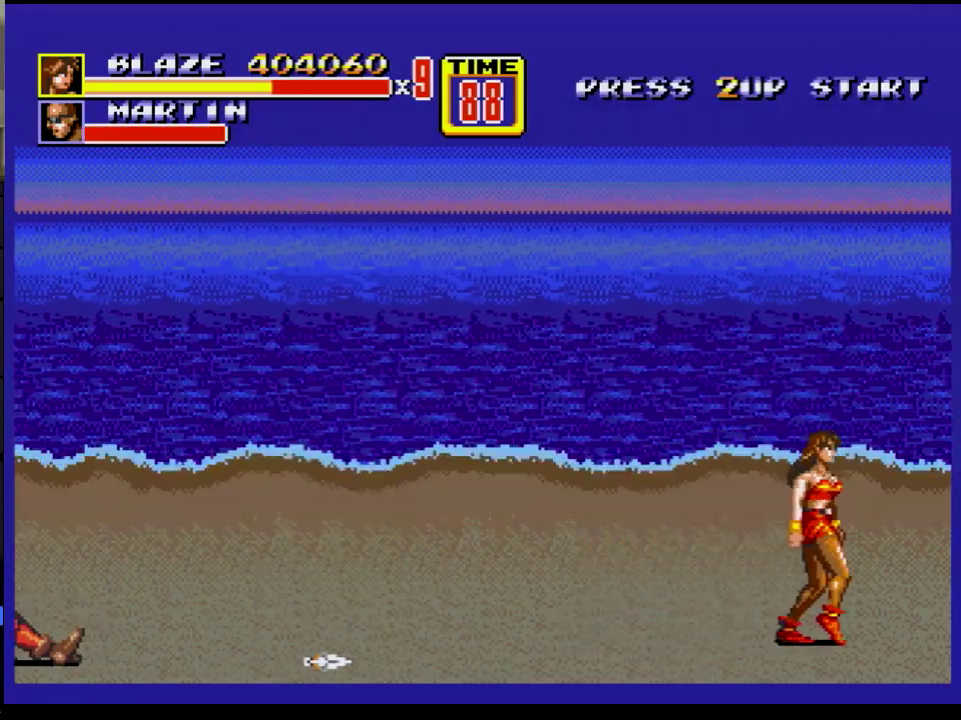
{"buttons": ["B", "DPAD_RIGHT"], "events": [[134, "DPAD_RIGHT", "up"], [217, "DPAD_RIGHT", "down"], [284, "DPAD_RIGHT", "up"], [317, "DPAD_RIGHT", "down"], [351, "B", "down"], [451, "B", "up"], [501, "B", "down"]]}
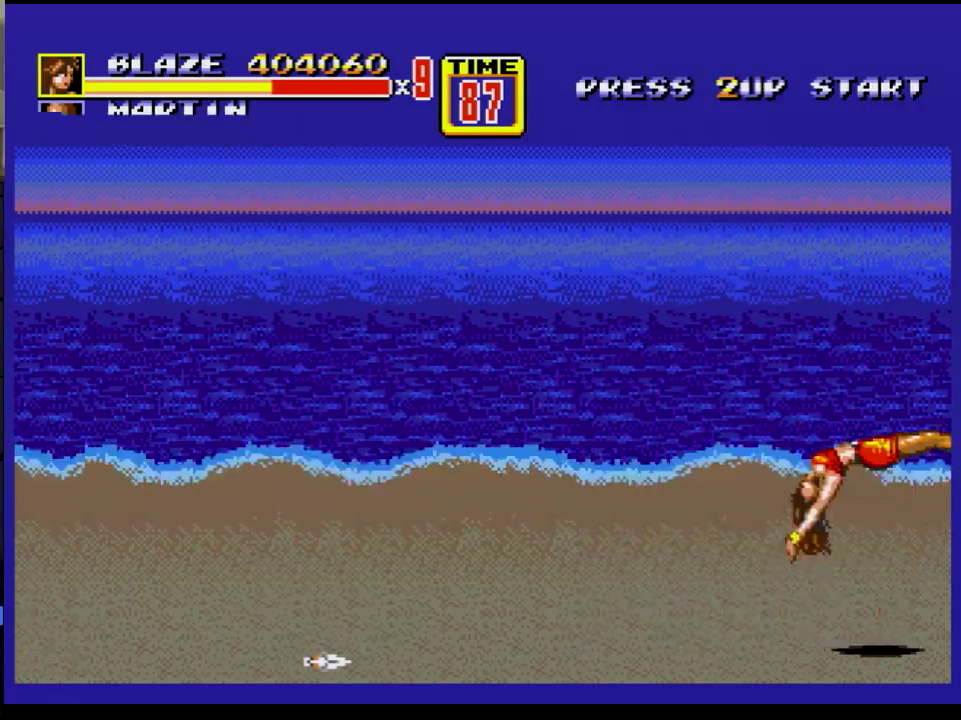
{"buttons": [], "events": [[16, "B", "up"], [83, "B", "down"], [100, "B", "up"], [183, "DPAD_RIGHT", "up"]]}
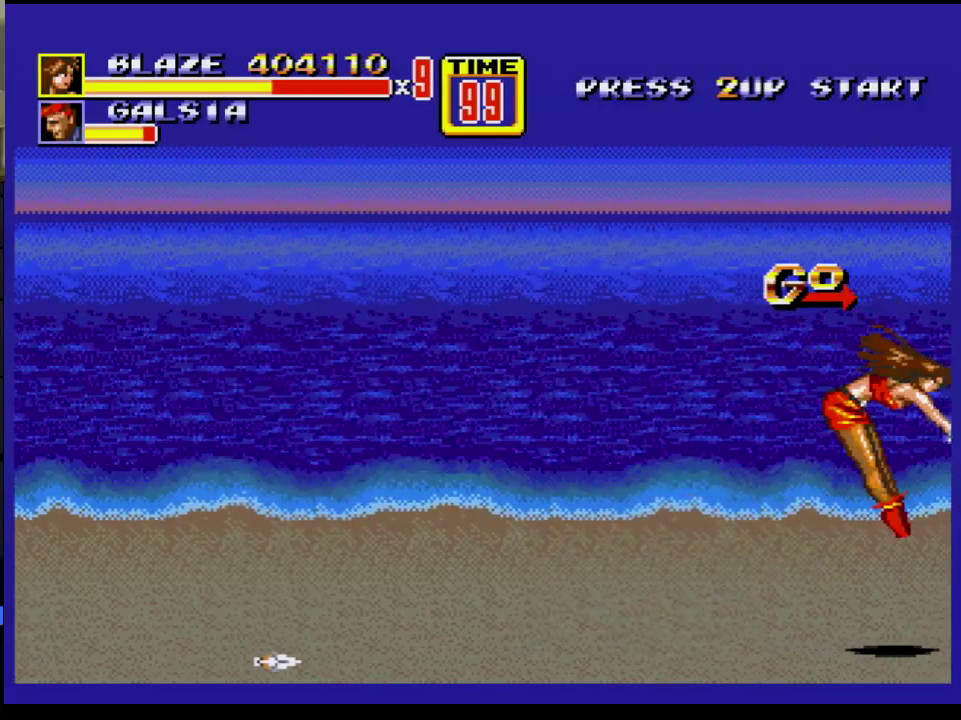
{"buttons": [], "events": [[434, "DPAD_RIGHT", "down"], [501, "DPAD_RIGHT", "up"]]}
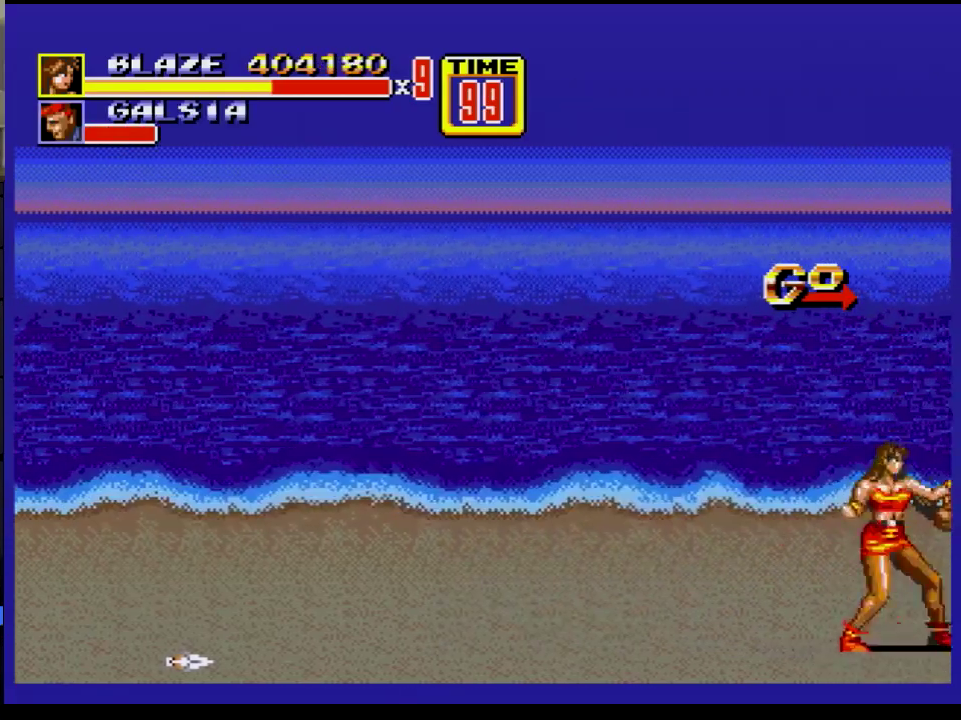
{"buttons": ["DPAD_LEFT"], "events": [[66, "DPAD_RIGHT", "down"], [116, "B", "down"], [283, "B", "up"], [350, "DPAD_RIGHT", "up"], [417, "DPAD_LEFT", "down"]]}
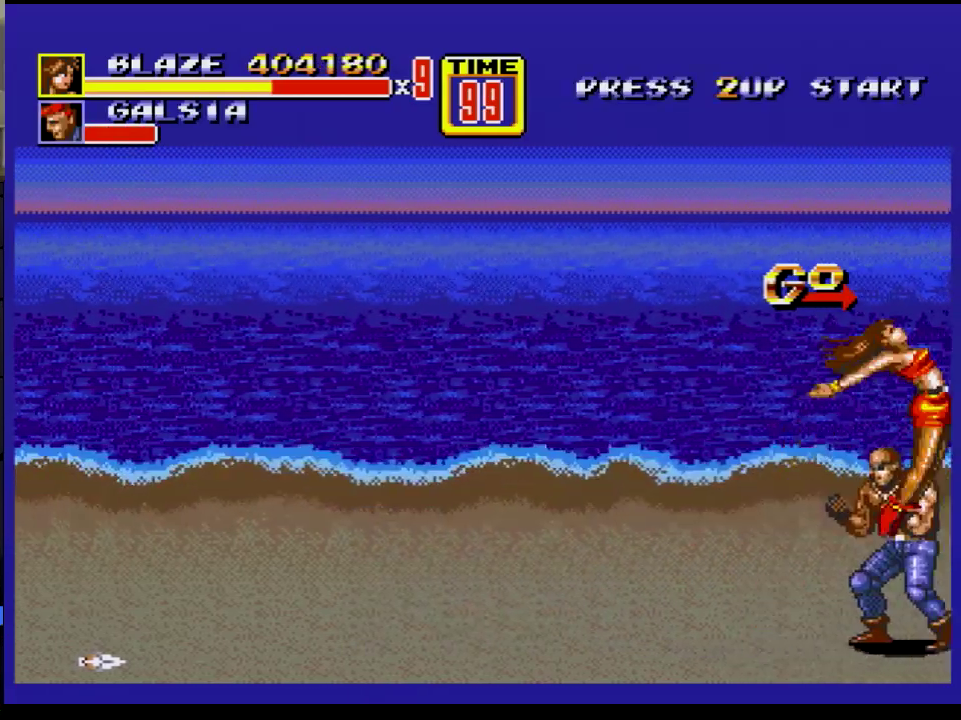
{"buttons": [], "events": [[117, "DPAD_LEFT", "up"]]}
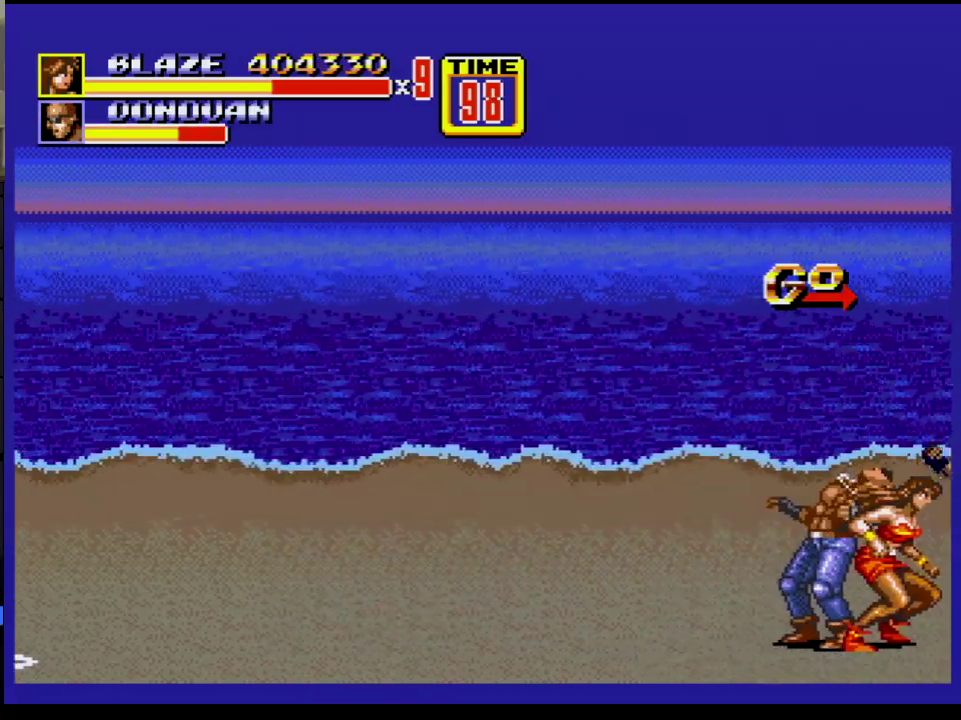
{"buttons": ["DPAD_LEFT"], "events": [[150, "DPAD_RIGHT", "down"], [217, "DPAD_RIGHT", "up"], [367, "DPAD_LEFT", "down"]]}
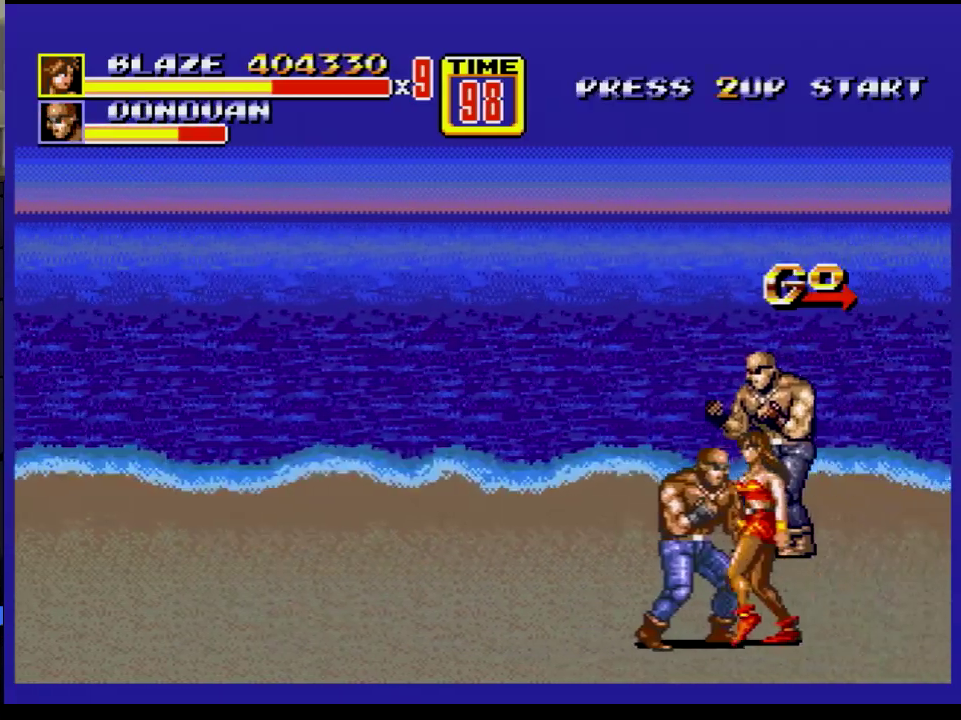
{"buttons": ["B", "DPAD_RIGHT"], "events": [[401, "DPAD_LEFT", "up"], [451, "DPAD_RIGHT", "down"], [467, "B", "down"]]}
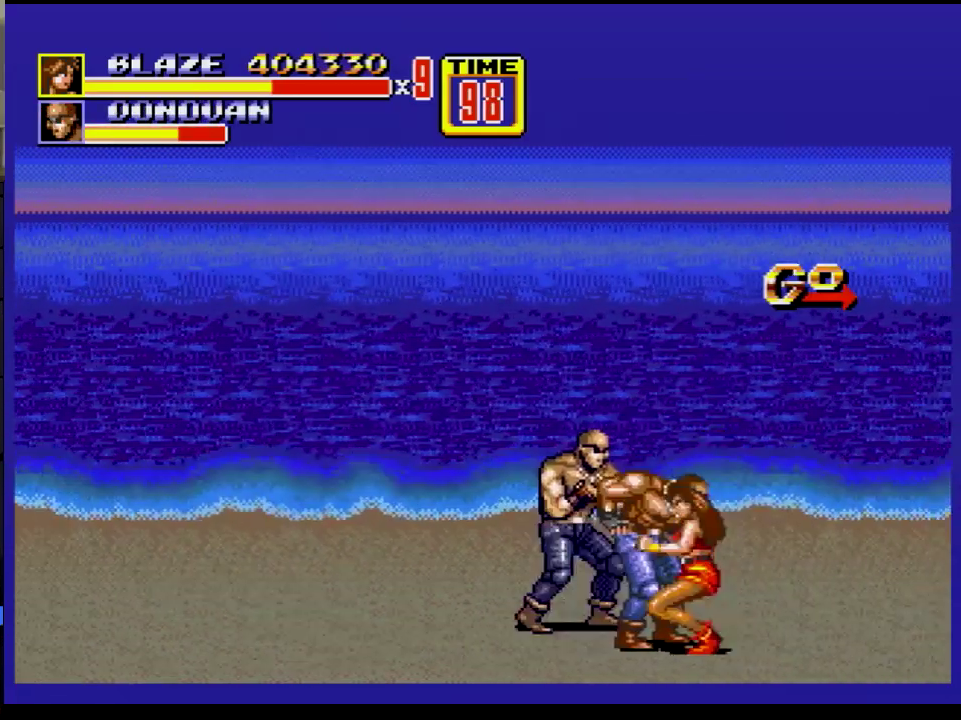
{"buttons": ["B"], "events": [[450, "DPAD_RIGHT", "up"]]}
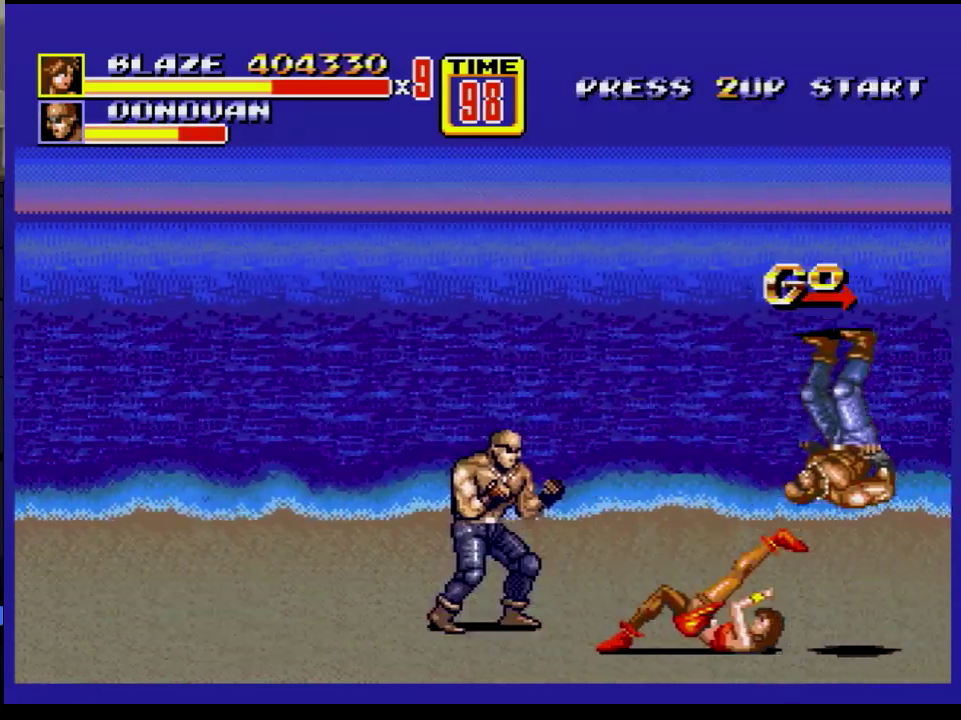
{"buttons": ["DPAD_RIGHT"], "events": [[167, "B", "up"], [234, "DPAD_RIGHT", "down"]]}